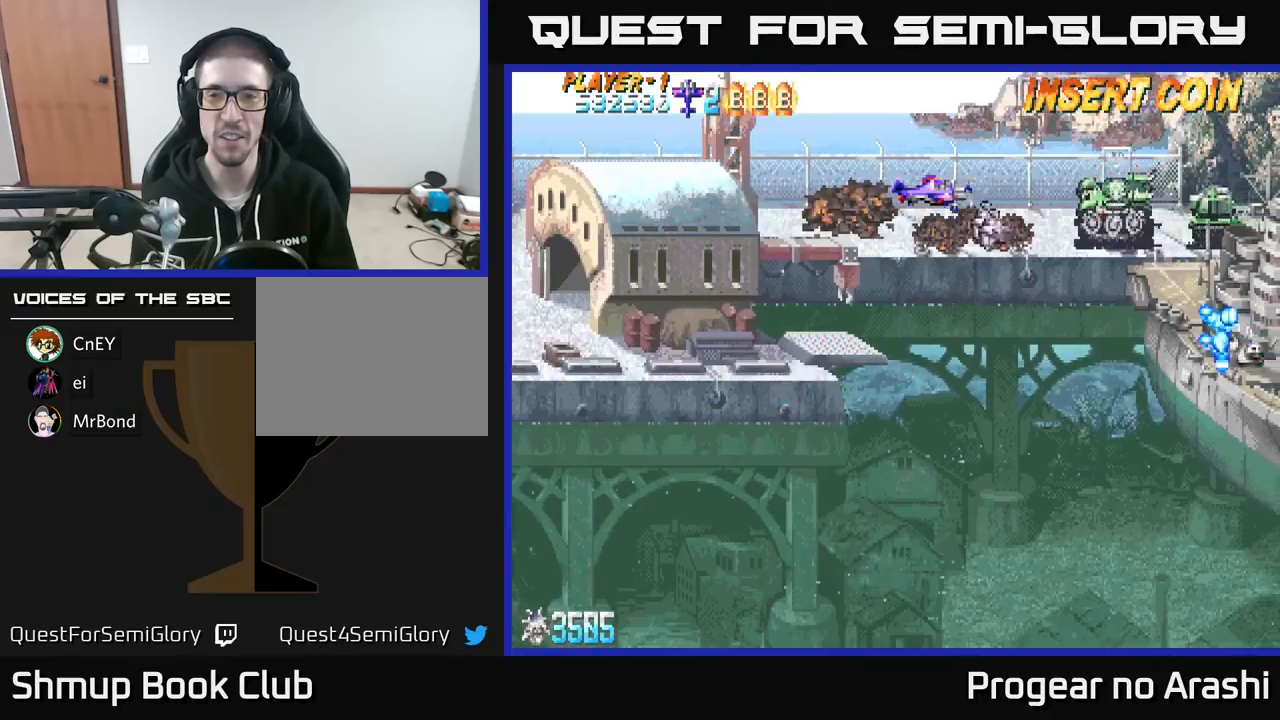
Gameplay with a controller (Xbox layout); each line is a JSON object with the inputs held at the frame after it. "events" lists button and stick changes between this image and that frame as [ms after this image, input, new state], when the widget could be followed in between. Not read: right_stick.
{"buttons": ["DPAD_LEFT"], "left_stick": "center", "events": [[467, "DPAD_LEFT", "down"]]}
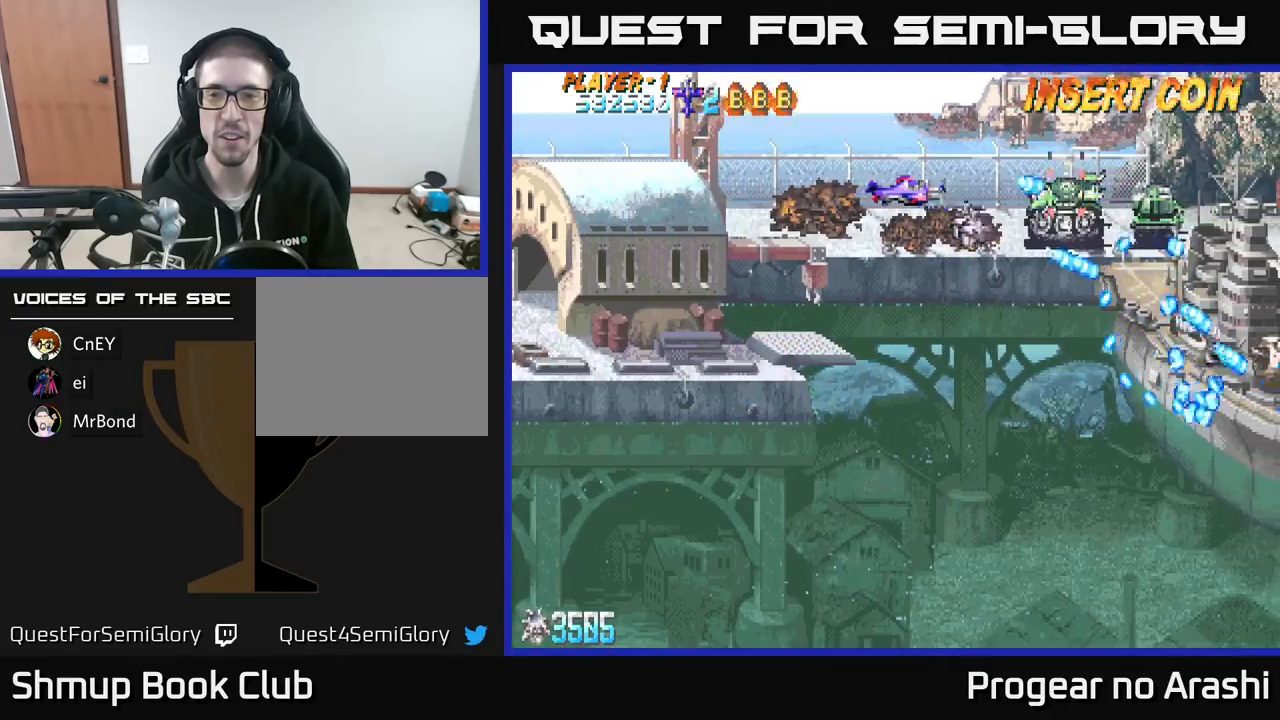
{"buttons": ["X", "DPAD_DOWN"], "left_stick": "center", "events": [[100, "DPAD_LEFT", "up"], [167, "X", "down"], [200, "DPAD_DOWN", "down"], [200, "DPAD_LEFT", "down"], [300, "DPAD_DOWN", "up"], [417, "DPAD_DOWN", "down"], [433, "DPAD_LEFT", "up"], [483, "DPAD_RIGHT", "down"], [500, "DPAD_RIGHT", "up"]]}
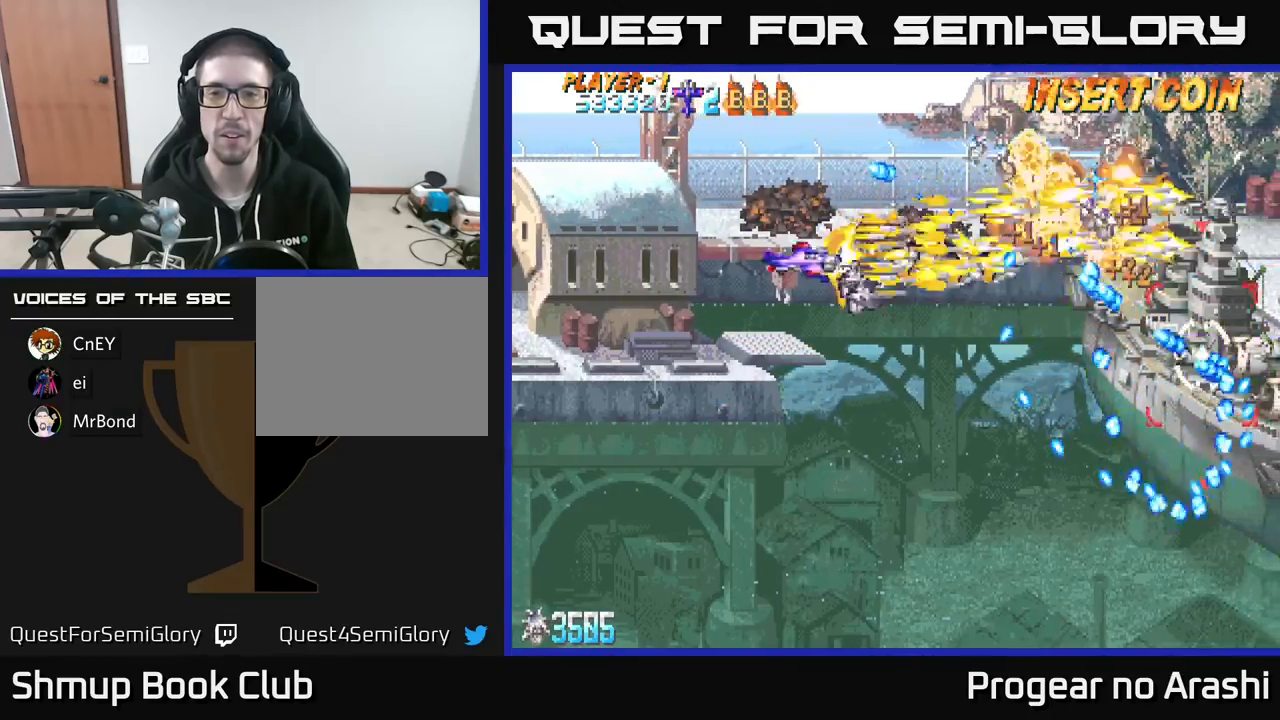
{"buttons": ["X", "DPAD_UP", "DPAD_LEFT"], "left_stick": "center", "events": [[400, "DPAD_DOWN", "up"], [417, "DPAD_LEFT", "down"], [450, "DPAD_UP", "down"]]}
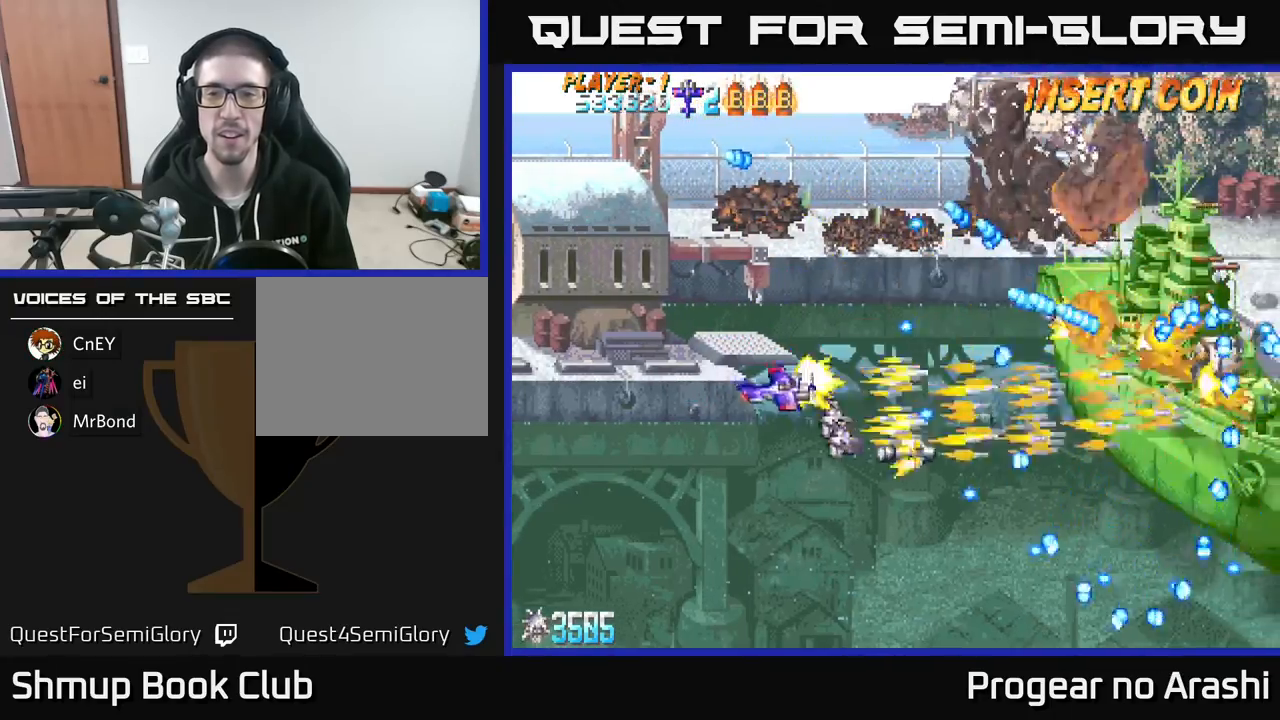
{"buttons": ["X"], "left_stick": "center", "events": [[117, "DPAD_UP", "up"], [183, "DPAD_LEFT", "up"], [417, "DPAD_DOWN", "down"], [433, "DPAD_DOWN", "up"]]}
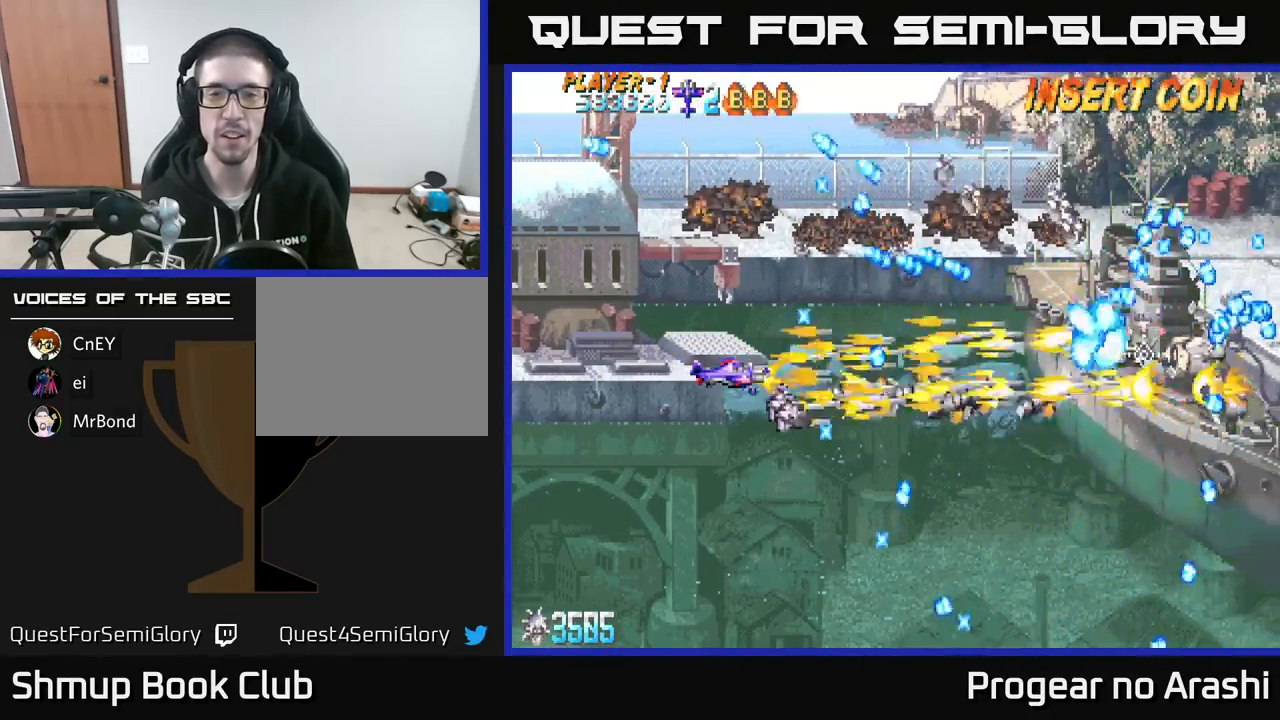
{"buttons": ["DPAD_RIGHT"], "left_stick": "center", "events": [[17, "A", "down"], [67, "X", "up"], [283, "DPAD_DOWN", "down"], [400, "DPAD_RIGHT", "down"], [417, "DPAD_DOWN", "up"], [467, "A", "up"]]}
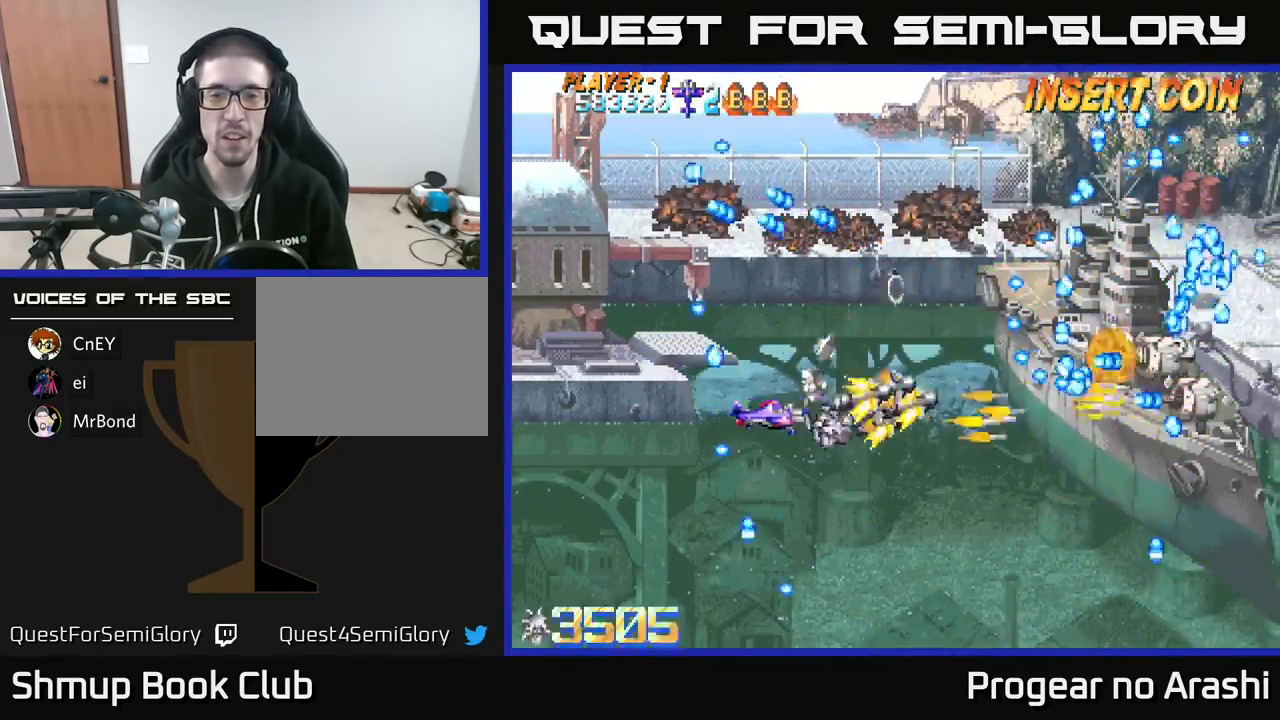
{"buttons": ["X", "DPAD_LEFT"], "left_stick": "center", "events": [[200, "DPAD_UP", "down"], [233, "DPAD_RIGHT", "up"], [267, "X", "down"], [300, "DPAD_RIGHT", "down"], [333, "DPAD_UP", "up"], [383, "DPAD_RIGHT", "up"], [483, "DPAD_LEFT", "down"]]}
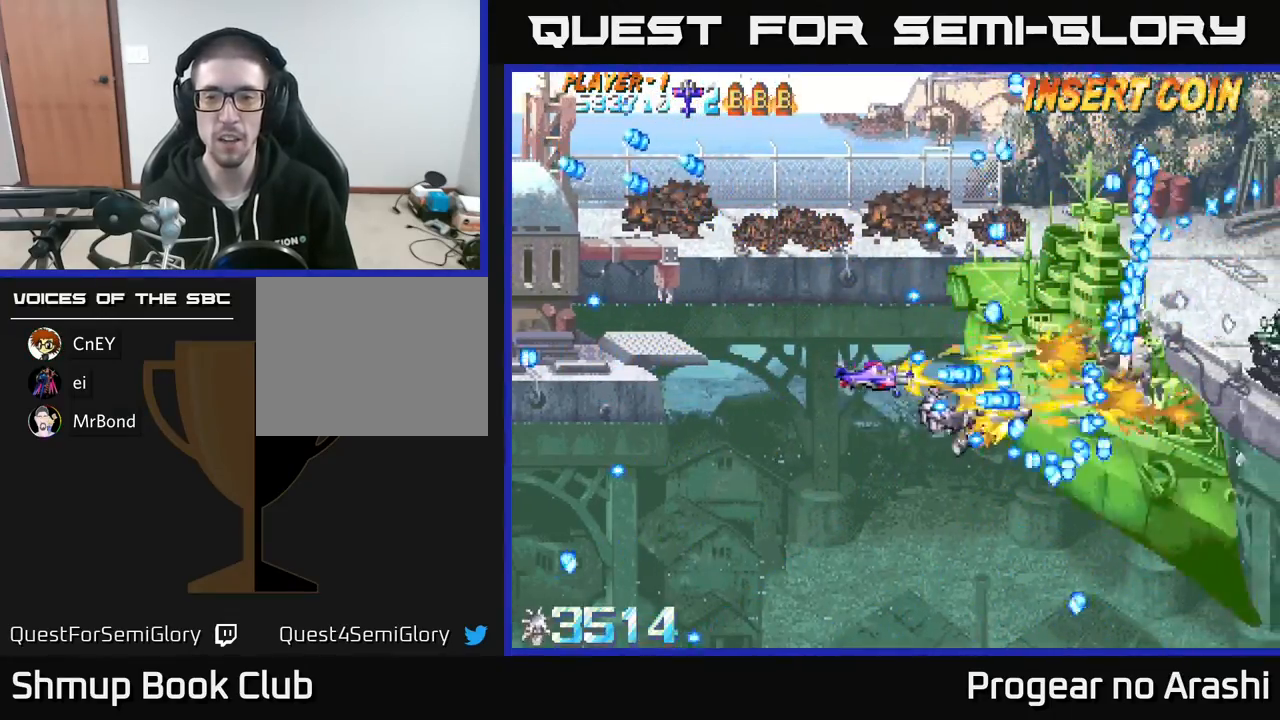
{"buttons": ["A", "X", "DPAD_UP", "DPAD_LEFT"], "left_stick": "center", "events": [[400, "DPAD_UP", "down"], [500, "A", "down"]]}
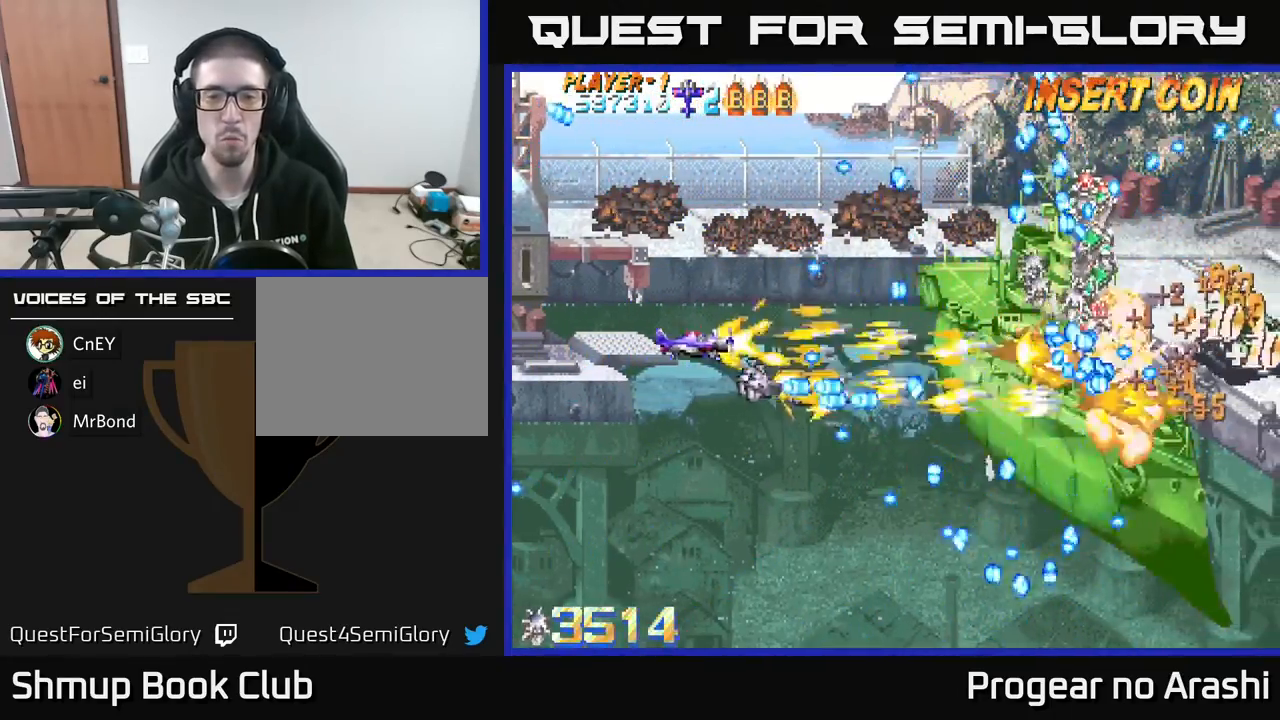
{"buttons": ["X", "DPAD_DOWN", "DPAD_RIGHT"], "left_stick": "center", "events": [[33, "X", "up"], [217, "DPAD_LEFT", "up"], [217, "DPAD_UP", "up"], [217, "X", "down"], [233, "A", "up"], [467, "DPAD_RIGHT", "down"], [500, "DPAD_DOWN", "down"]]}
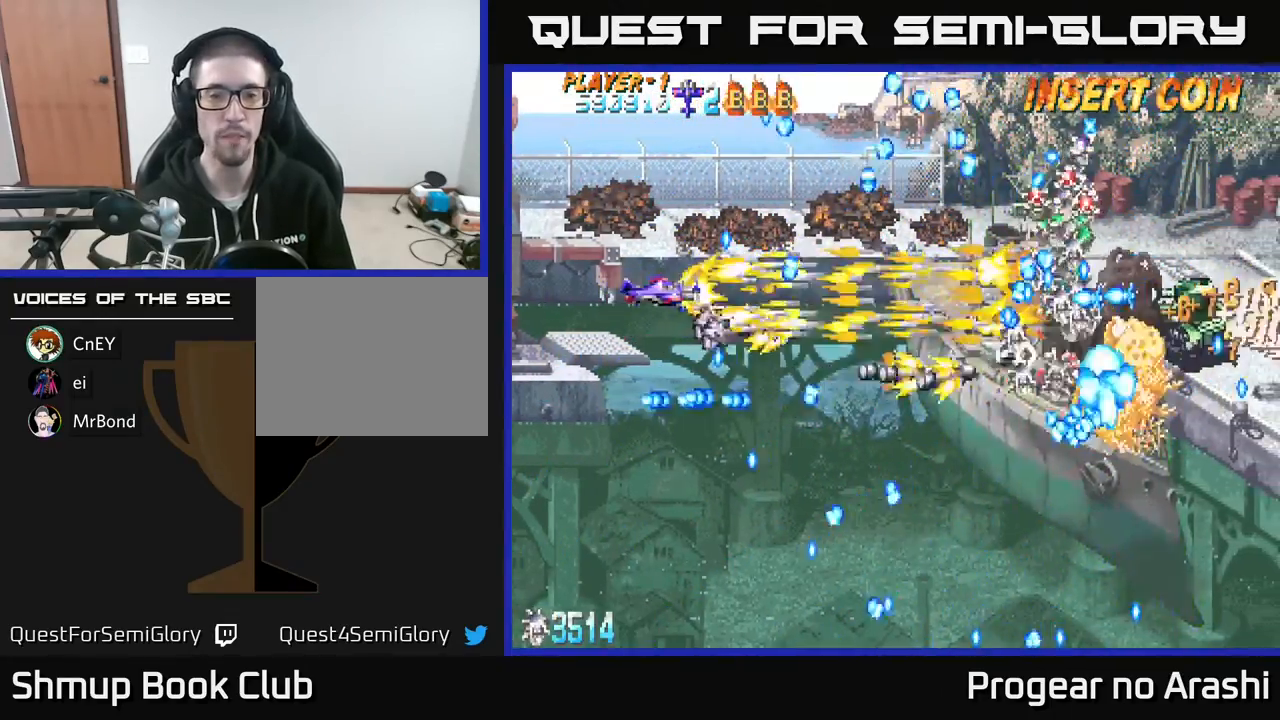
{"buttons": ["A", "DPAD_DOWN", "DPAD_LEFT"], "left_stick": "center", "events": [[67, "DPAD_DOWN", "up"], [100, "X", "up"], [200, "DPAD_DOWN", "down"], [217, "A", "down"], [233, "DPAD_RIGHT", "up"], [300, "DPAD_RIGHT", "down"], [417, "DPAD_RIGHT", "up"], [500, "DPAD_LEFT", "down"]]}
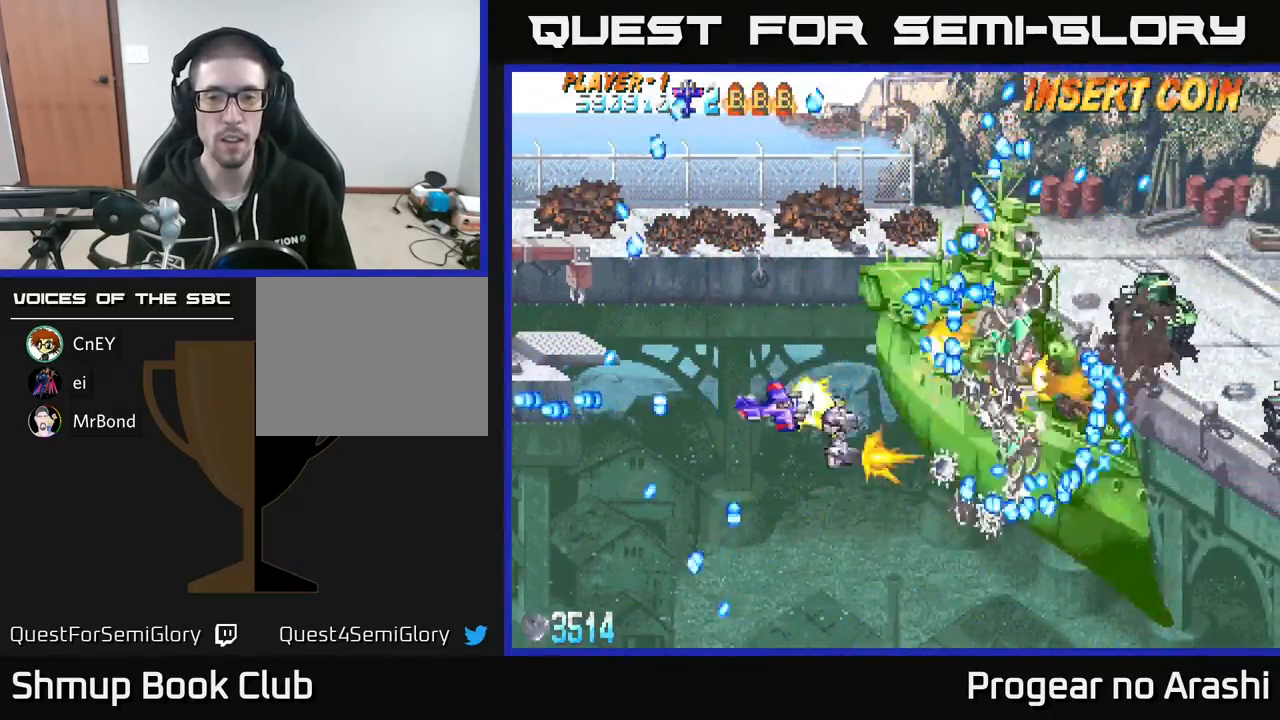
{"buttons": ["X"], "left_stick": "center"}
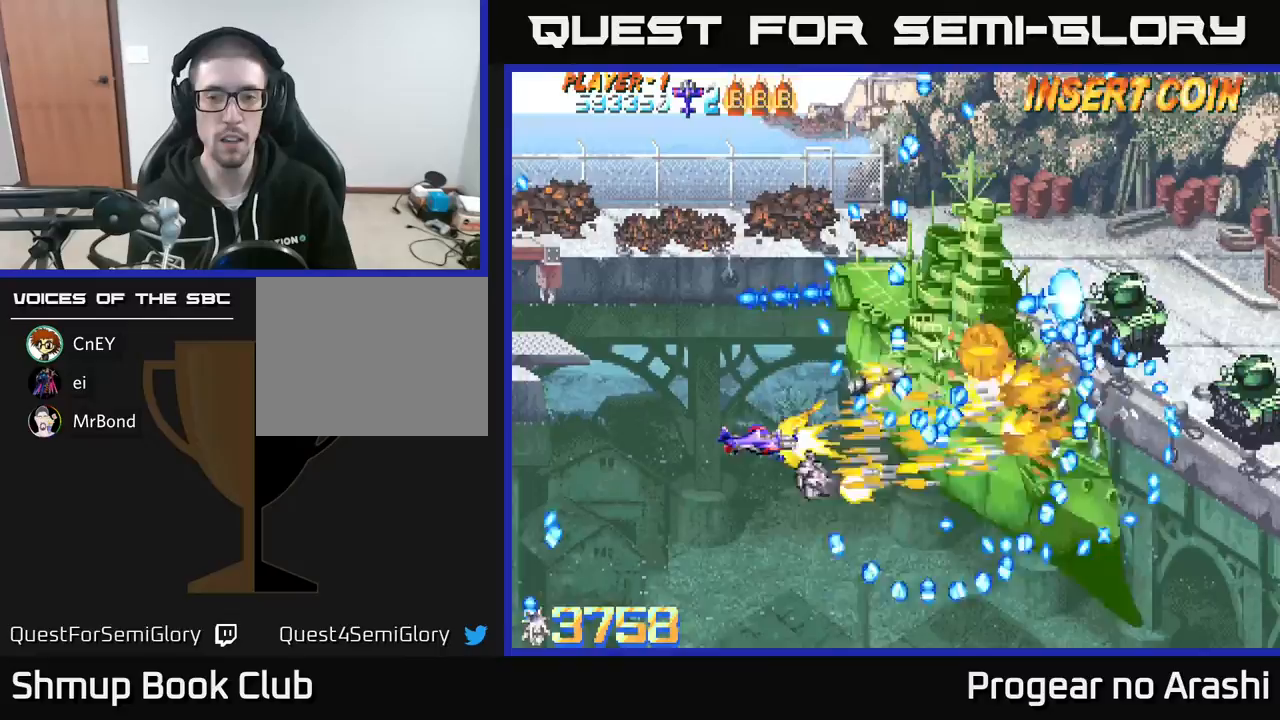
{"buttons": ["X", "DPAD_UP", "DPAD_RIGHT"], "left_stick": "center", "events": [[17, "DPAD_DOWN", "down"], [17, "DPAD_LEFT", "down"], [167, "DPAD_DOWN", "up"], [300, "DPAD_UP", "down"], [367, "DPAD_LEFT", "up"], [450, "DPAD_RIGHT", "down"]]}
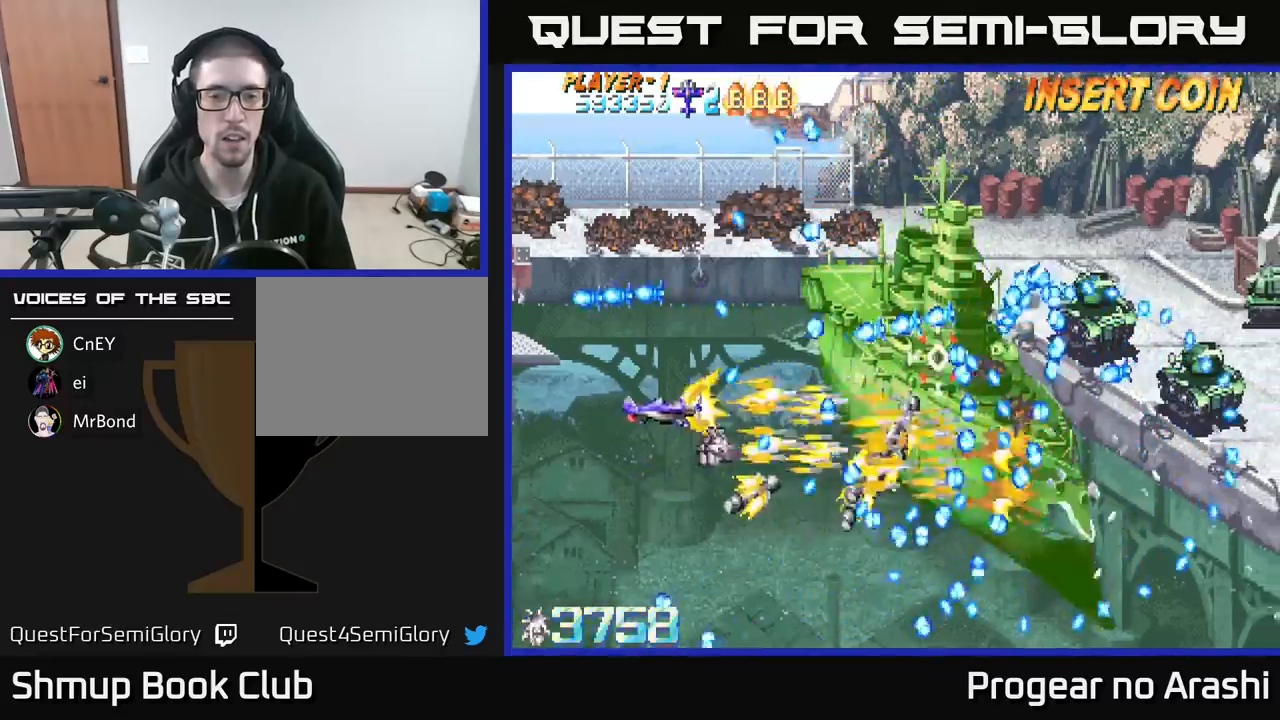
{"buttons": ["X", "DPAD_UP", "DPAD_LEFT"], "left_stick": "center", "events": [[133, "DPAD_UP", "up"], [200, "DPAD_RIGHT", "up"], [217, "DPAD_LEFT", "down"], [217, "DPAD_UP", "down"], [267, "DPAD_UP", "up"], [333, "DPAD_UP", "down"]]}
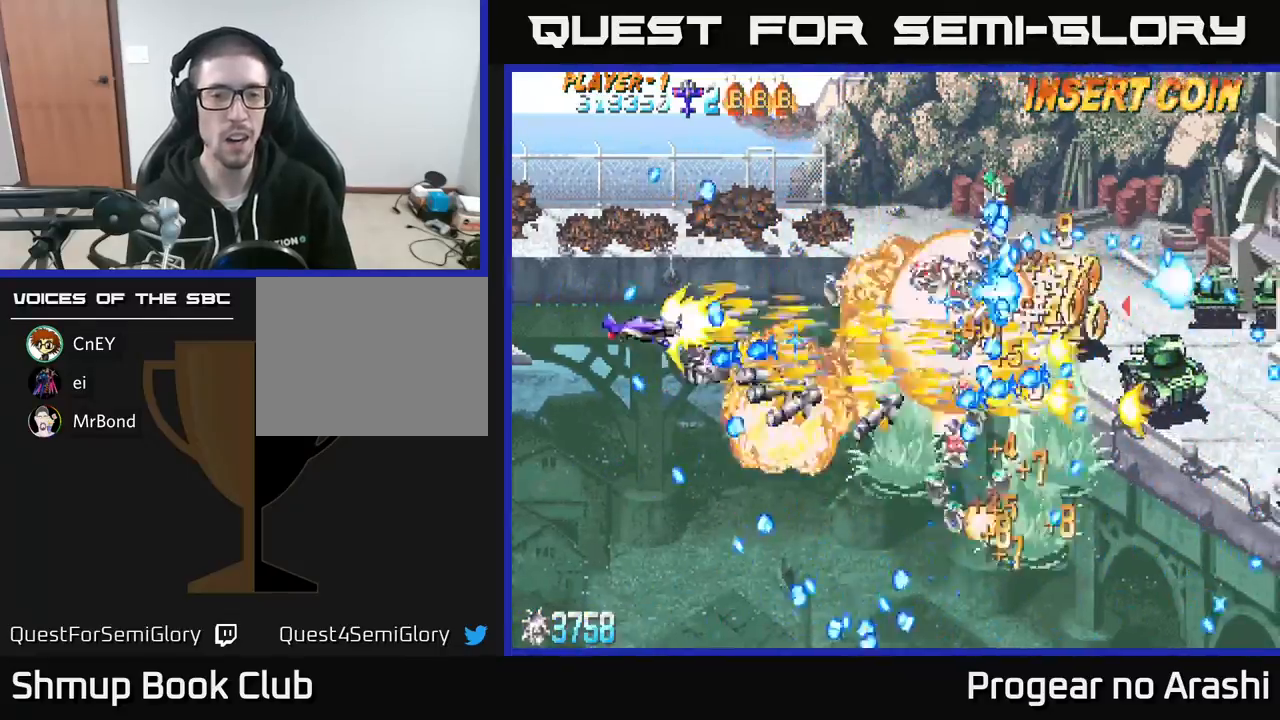
{"buttons": ["DPAD_DOWN", "DPAD_RIGHT"], "left_stick": "center", "events": [[67, "A", "down"], [117, "DPAD_LEFT", "up"], [133, "X", "up"], [317, "DPAD_RIGHT", "down"], [333, "DPAD_UP", "up"], [500, "A", "up"], [500, "DPAD_DOWN", "down"]]}
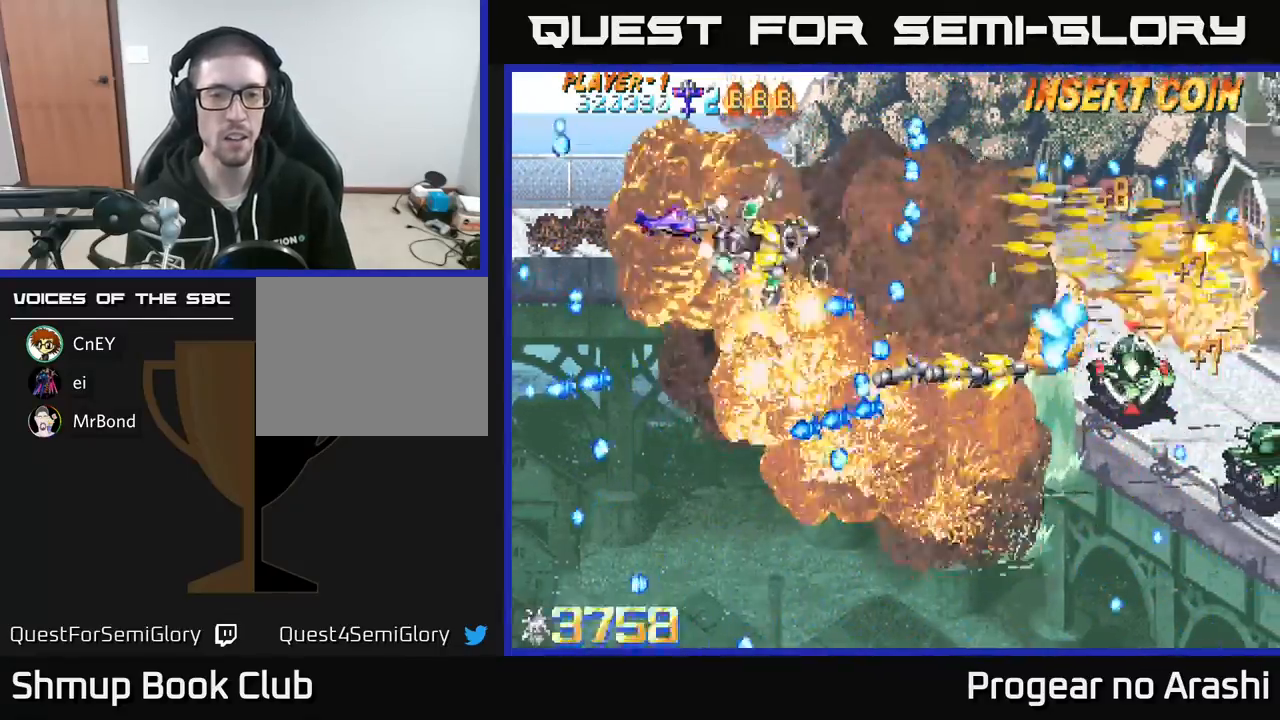
{"buttons": ["X"], "left_stick": "center", "events": [[50, "DPAD_RIGHT", "up"], [67, "X", "down"], [83, "DPAD_DOWN", "up"], [100, "DPAD_LEFT", "down"], [317, "DPAD_UP", "down"], [400, "DPAD_LEFT", "up"], [417, "DPAD_UP", "up"]]}
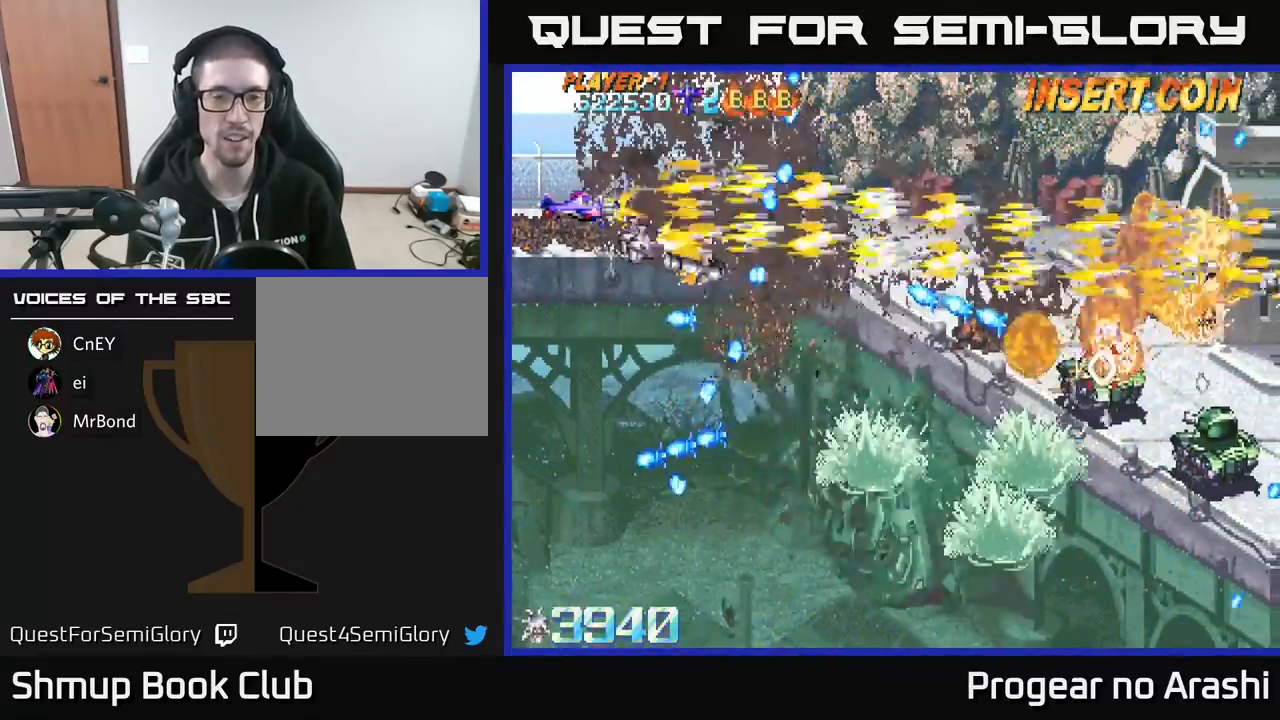
{"buttons": ["X", "DPAD_DOWN", "DPAD_RIGHT"], "left_stick": "center", "events": [[417, "DPAD_RIGHT", "down"], [433, "DPAD_DOWN", "down"]]}
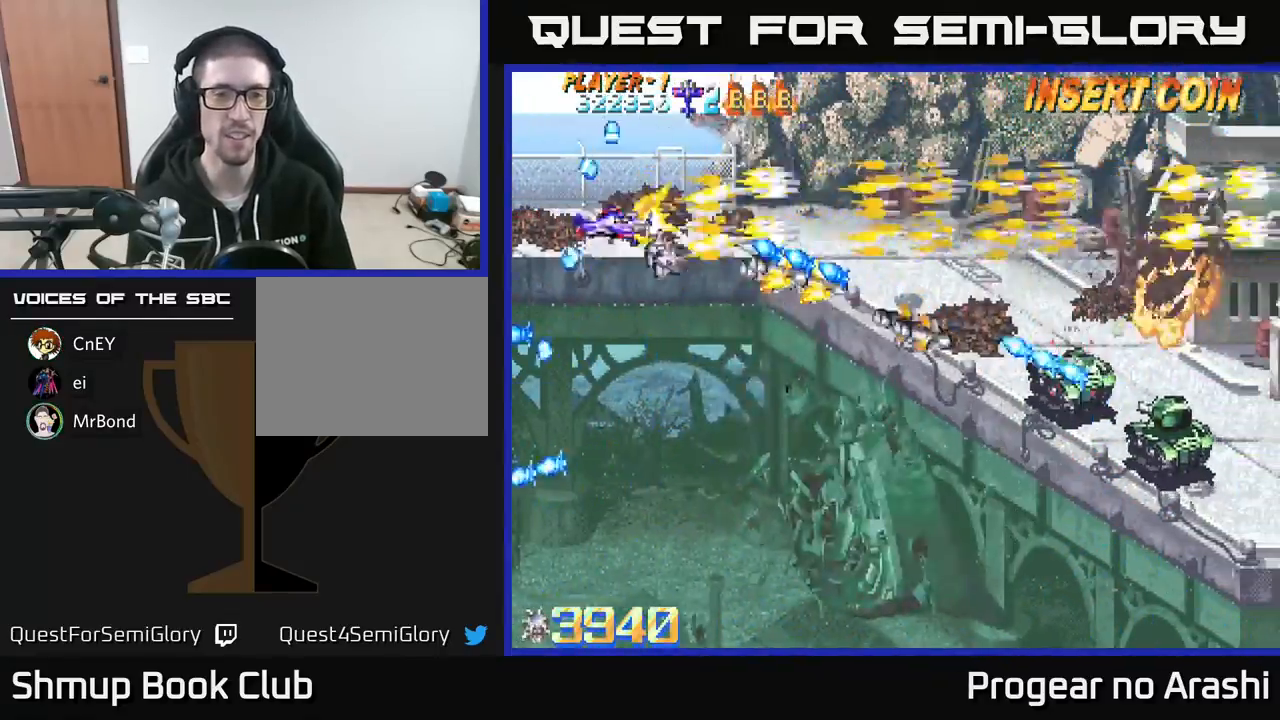
{"buttons": ["X", "DPAD_DOWN", "DPAD_RIGHT"], "left_stick": "center", "events": [[67, "DPAD_RIGHT", "up"], [83, "A", "down"], [83, "X", "up"], [250, "DPAD_RIGHT", "down"], [300, "A", "up"], [500, "X", "down"]]}
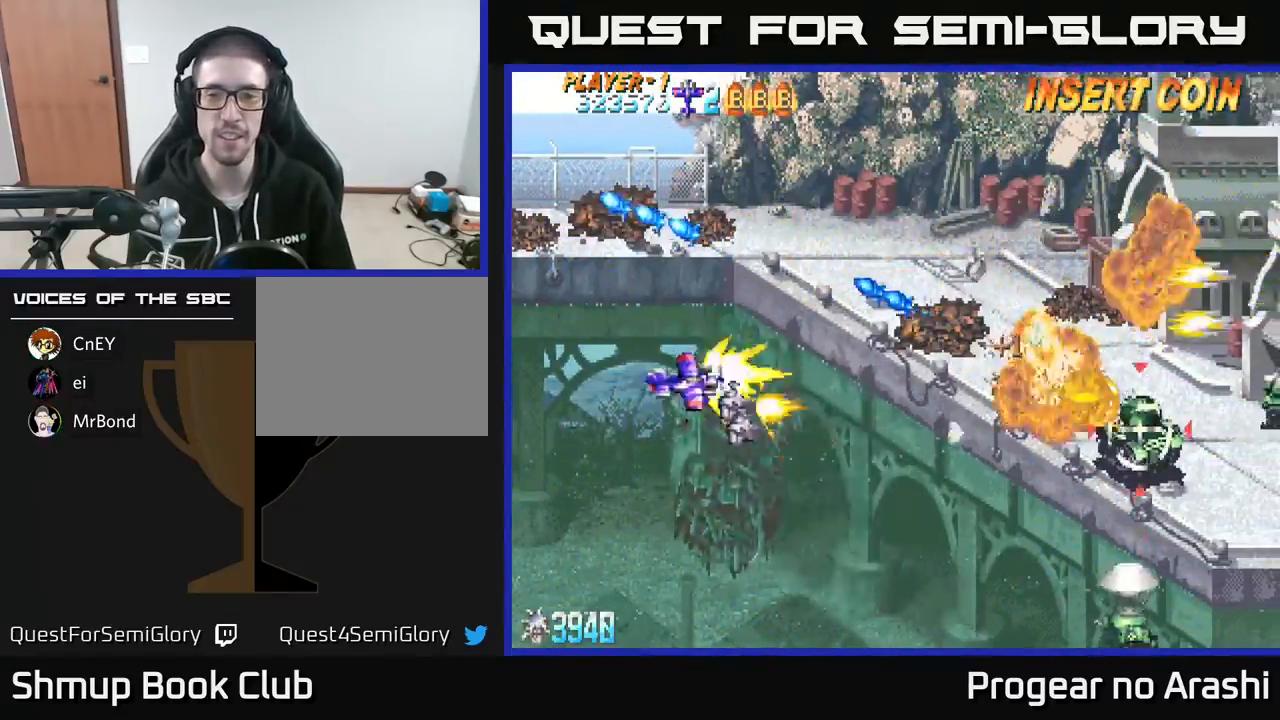
{"buttons": ["X", "DPAD_DOWN"], "left_stick": "center", "events": [[433, "DPAD_RIGHT", "up"]]}
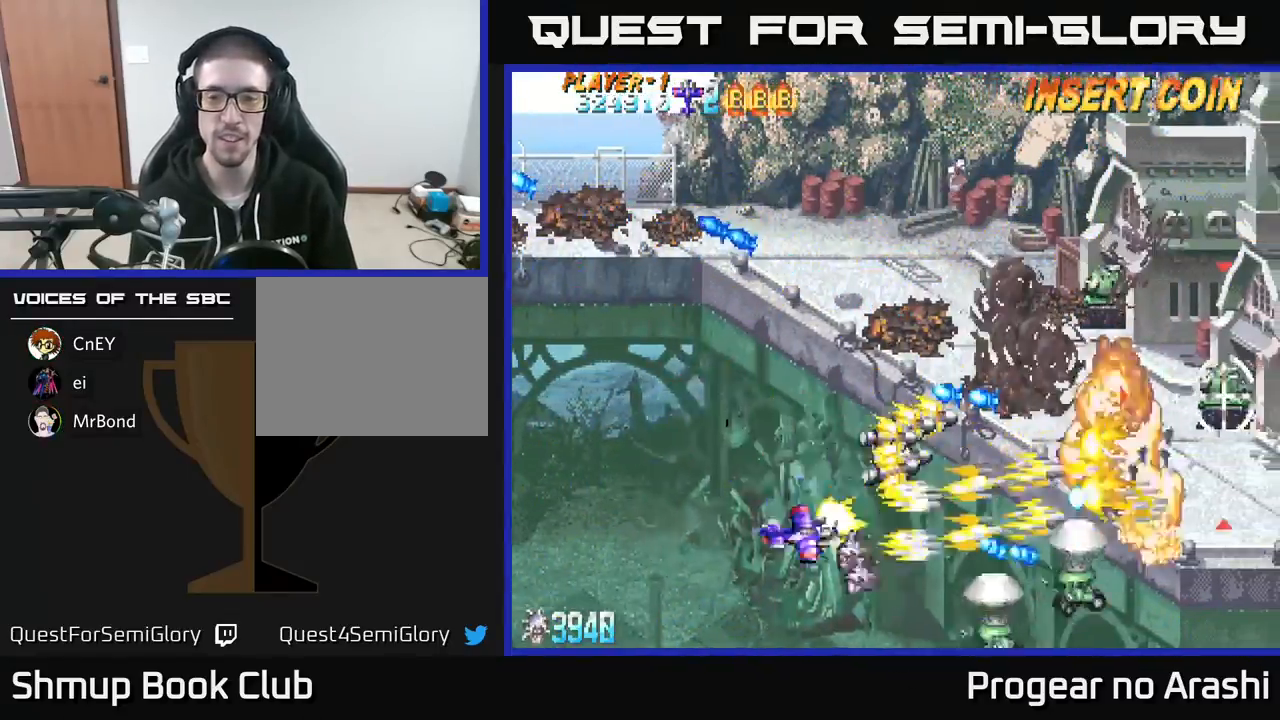
{"buttons": ["A", "DPAD_LEFT"], "left_stick": "center", "events": [[183, "DPAD_LEFT", "down"], [317, "DPAD_LEFT", "up"], [367, "DPAD_RIGHT", "down"], [417, "DPAD_RIGHT", "up"], [433, "A", "down"], [450, "DPAD_LEFT", "down"], [467, "DPAD_DOWN", "up"], [483, "X", "up"]]}
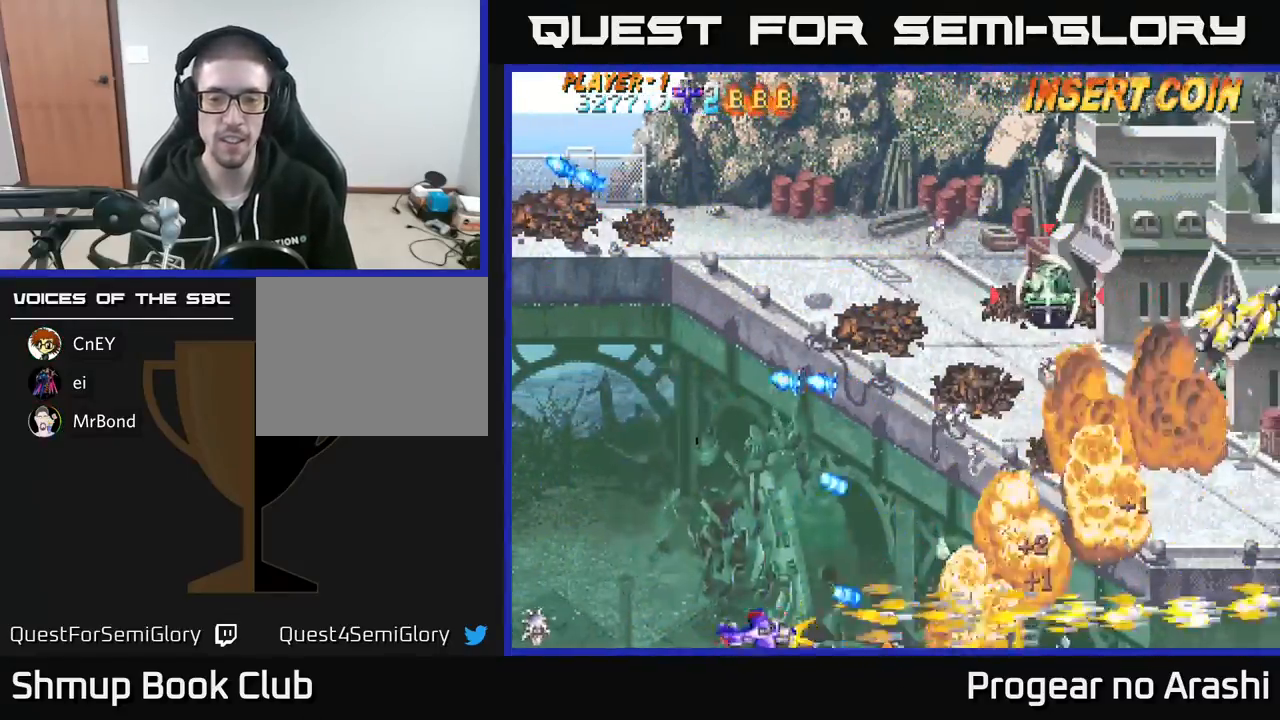
{"buttons": ["DPAD_UP"], "left_stick": "center", "events": [[183, "DPAD_LEFT", "up"], [200, "DPAD_RIGHT", "down"], [300, "A", "up"], [367, "DPAD_UP", "down"], [383, "DPAD_RIGHT", "up"]]}
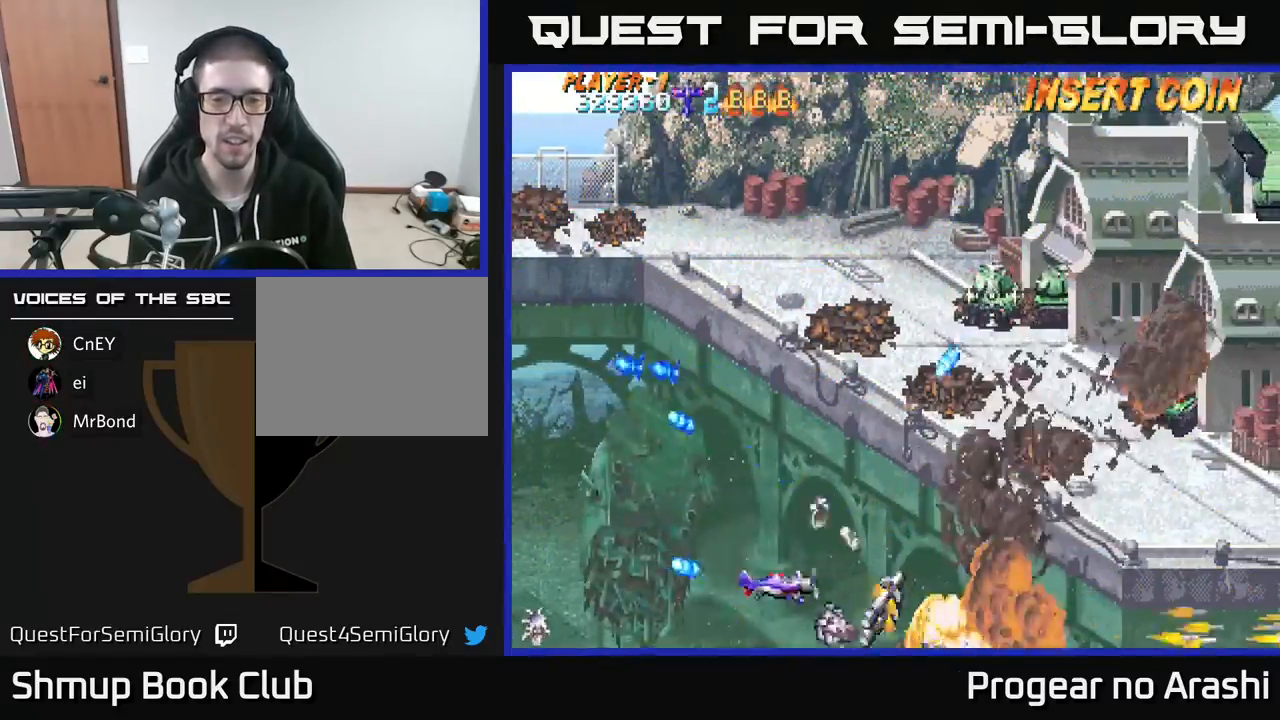
{"buttons": ["X", "DPAD_UP"], "left_stick": "center", "events": [[83, "DPAD_LEFT", "down"], [150, "X", "down"], [317, "DPAD_LEFT", "up"]]}
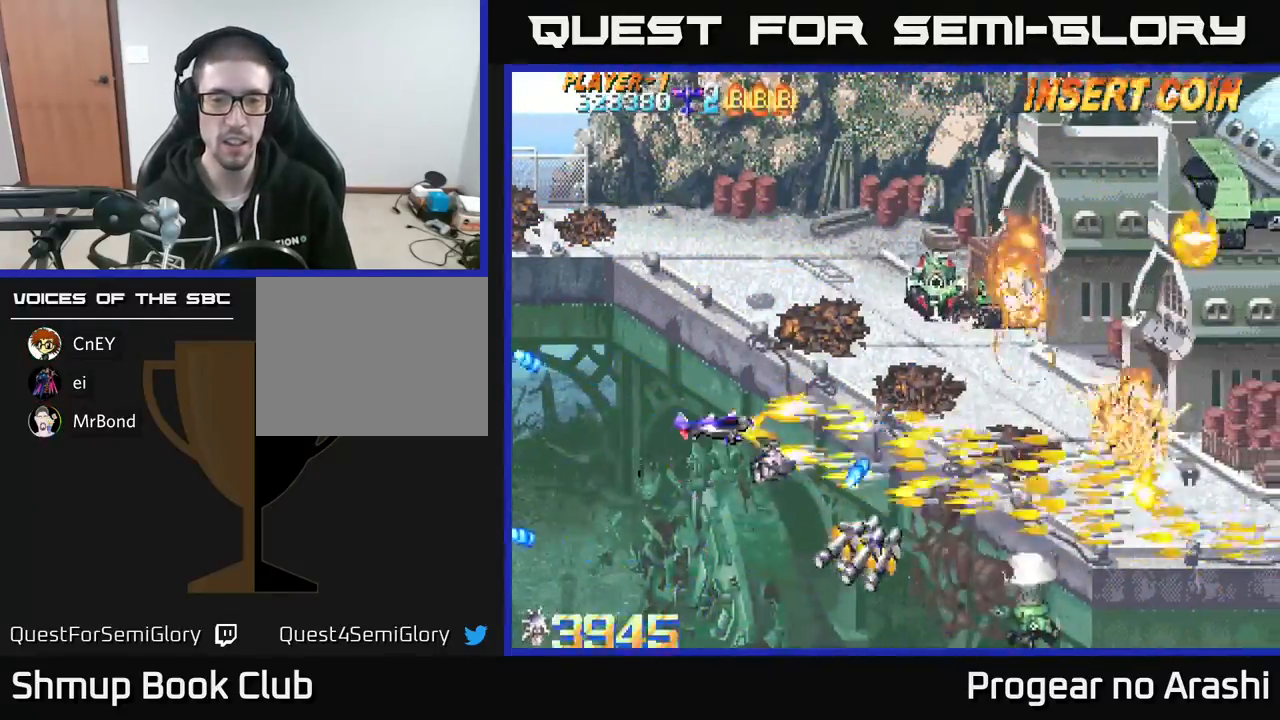
{"buttons": ["X", "DPAD_RIGHT"], "left_stick": "center", "events": [[200, "A", "down"], [200, "X", "up"], [317, "X", "down"], [333, "DPAD_RIGHT", "down"], [383, "A", "up"], [500, "DPAD_UP", "up"]]}
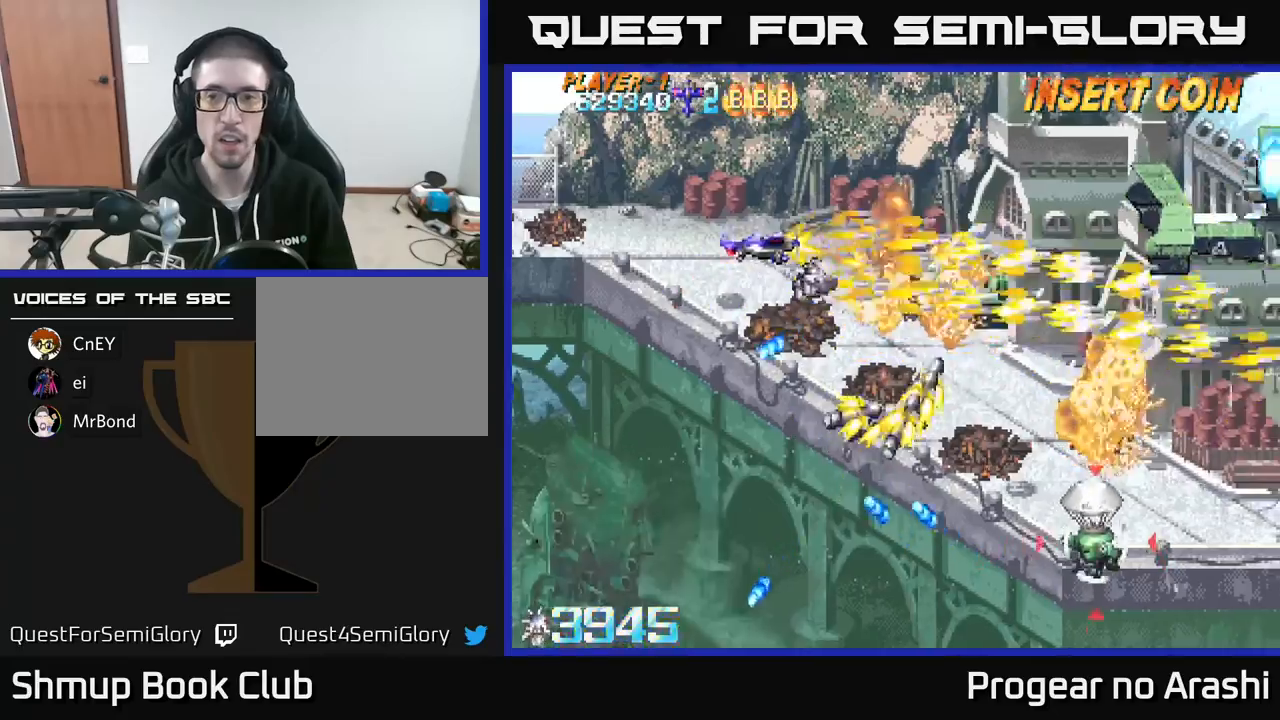
{"buttons": ["X", "DPAD_RIGHT"], "left_stick": "center", "events": []}
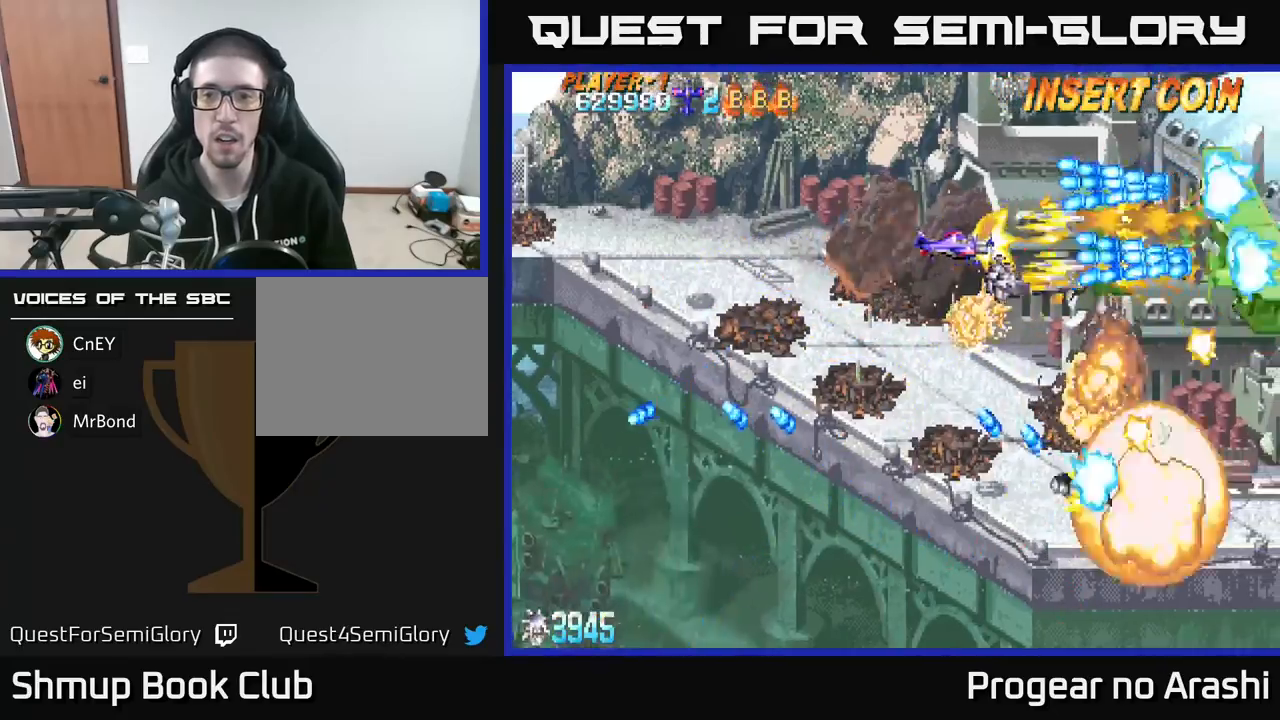
{"buttons": ["A", "DPAD_DOWN", "DPAD_LEFT"], "left_stick": "center", "events": [[17, "DPAD_RIGHT", "up"], [50, "DPAD_LEFT", "down"], [283, "A", "down"], [300, "X", "up"], [500, "DPAD_DOWN", "down"]]}
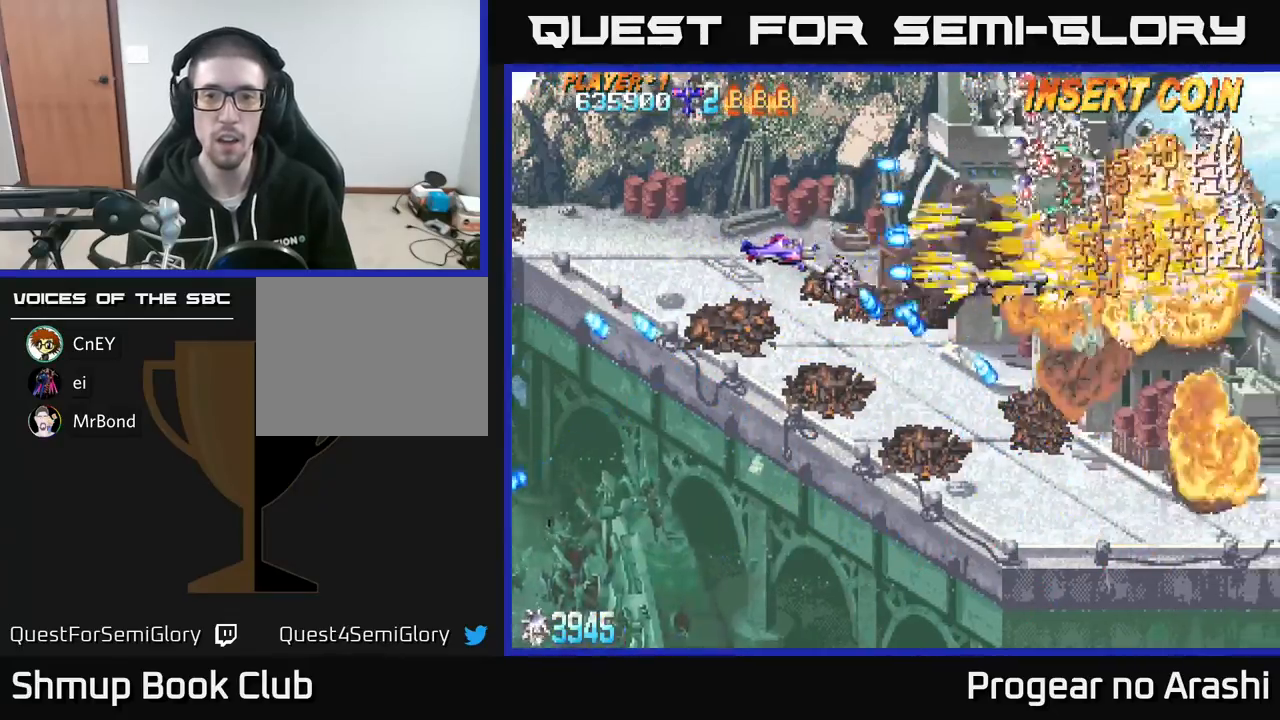
{"buttons": ["X", "DPAD_DOWN", "DPAD_RIGHT"], "left_stick": "center", "events": [[183, "X", "down"], [200, "A", "up"], [267, "DPAD_LEFT", "up"], [333, "DPAD_RIGHT", "down"]]}
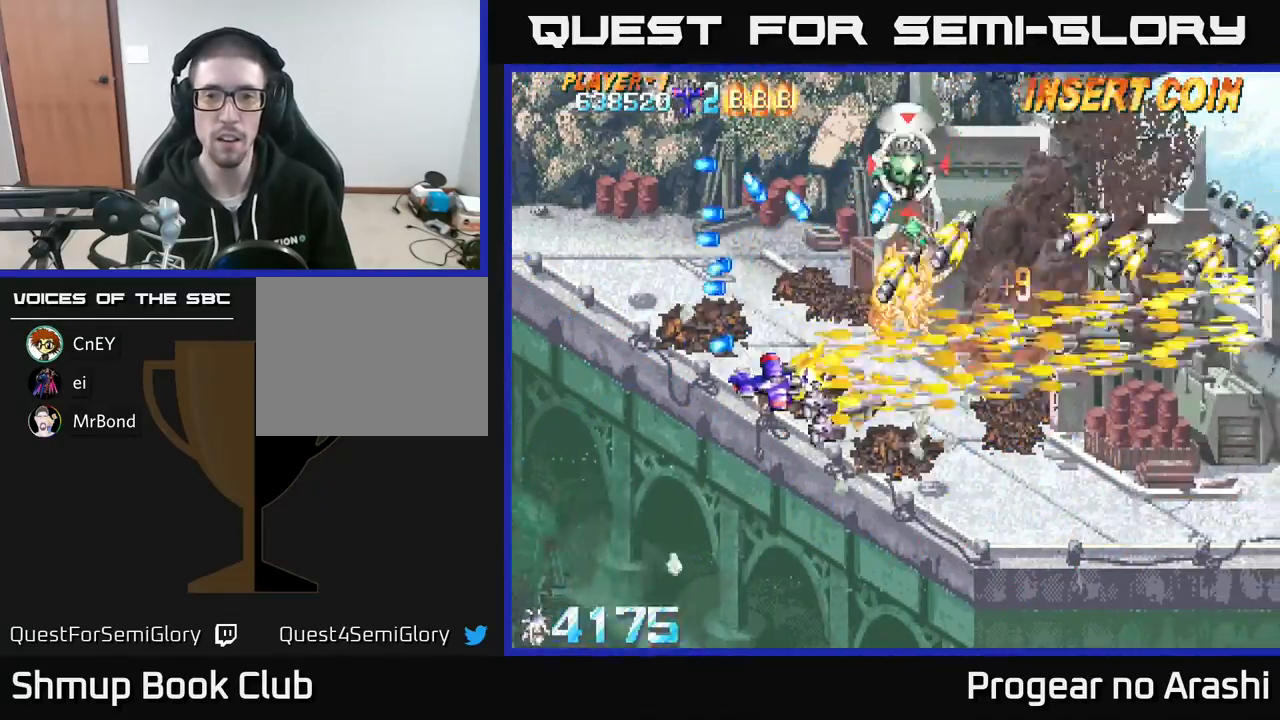
{"buttons": ["X", "DPAD_UP", "DPAD_LEFT"], "left_stick": "center", "events": [[100, "DPAD_DOWN", "up"], [117, "DPAD_UP", "down"], [133, "X", "up"], [183, "DPAD_RIGHT", "up"], [283, "DPAD_LEFT", "down"], [283, "X", "down"]]}
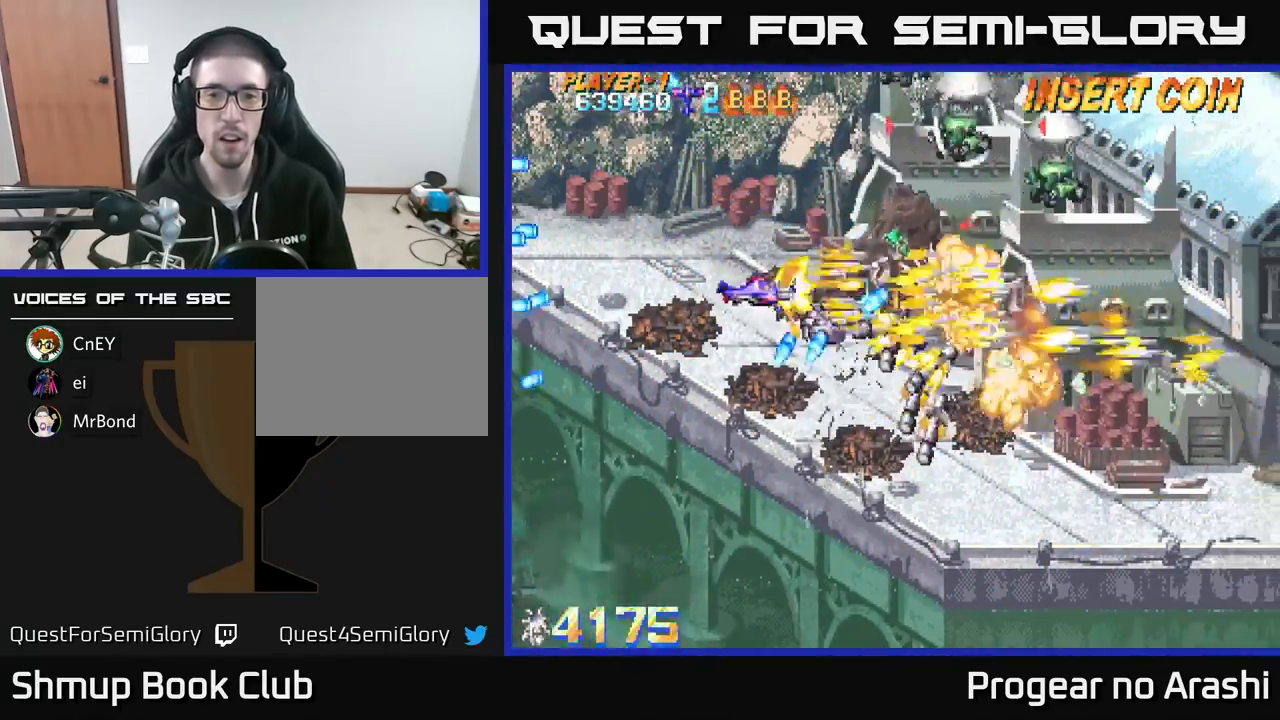
{"buttons": ["X", "DPAD_UP"], "left_stick": "center", "events": [[233, "DPAD_LEFT", "up"]]}
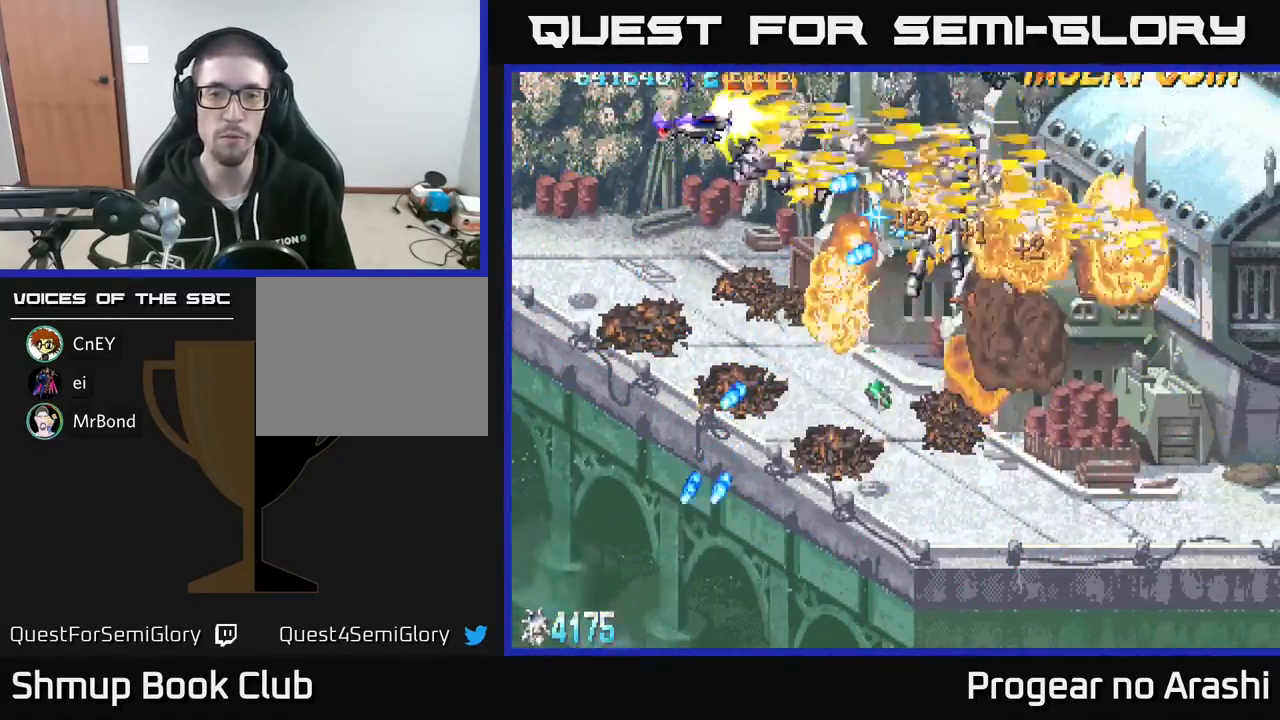
{"buttons": ["A", "DPAD_DOWN"], "left_stick": "center", "events": [[167, "DPAD_LEFT", "down"], [233, "DPAD_UP", "up"], [267, "DPAD_LEFT", "up"], [300, "A", "down"], [300, "DPAD_RIGHT", "down"], [317, "X", "up"], [450, "DPAD_DOWN", "down"], [467, "DPAD_RIGHT", "up"]]}
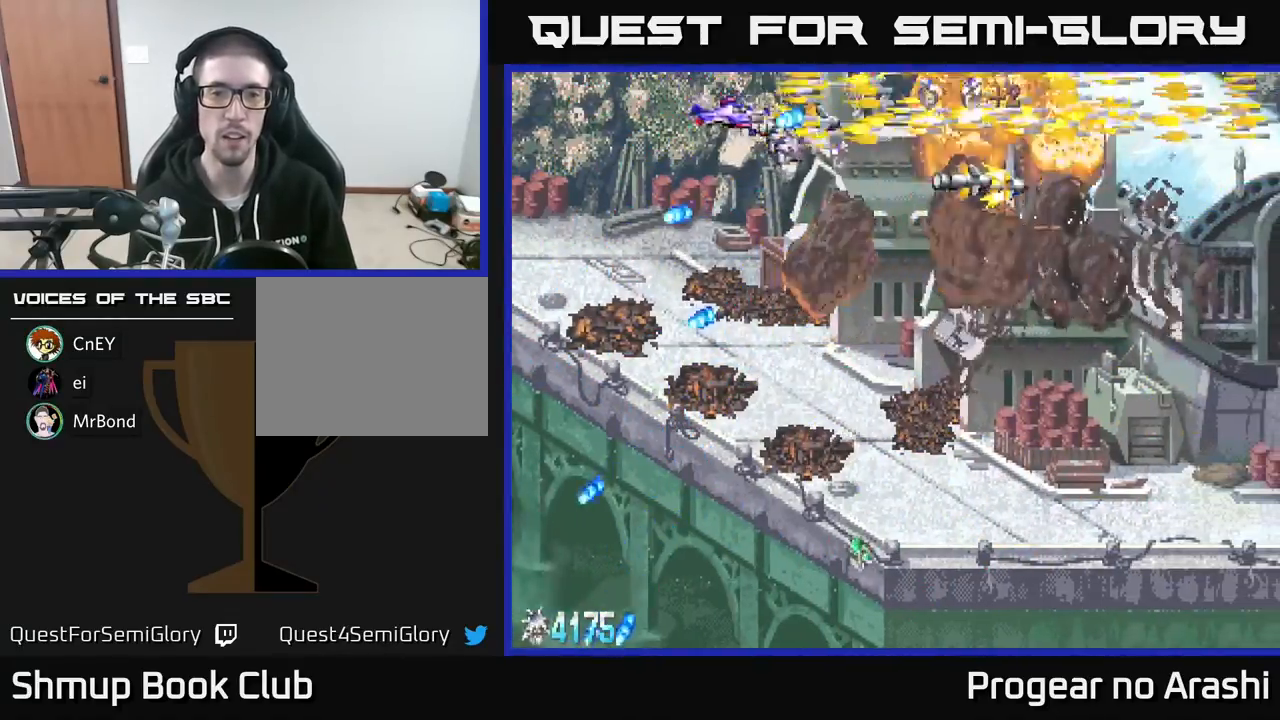
{"buttons": ["X", "DPAD_DOWN"], "left_stick": "center", "events": [[17, "DPAD_LEFT", "down"], [183, "A", "up"], [200, "DPAD_LEFT", "up"], [200, "X", "down"], [267, "DPAD_RIGHT", "down"], [383, "DPAD_RIGHT", "up"]]}
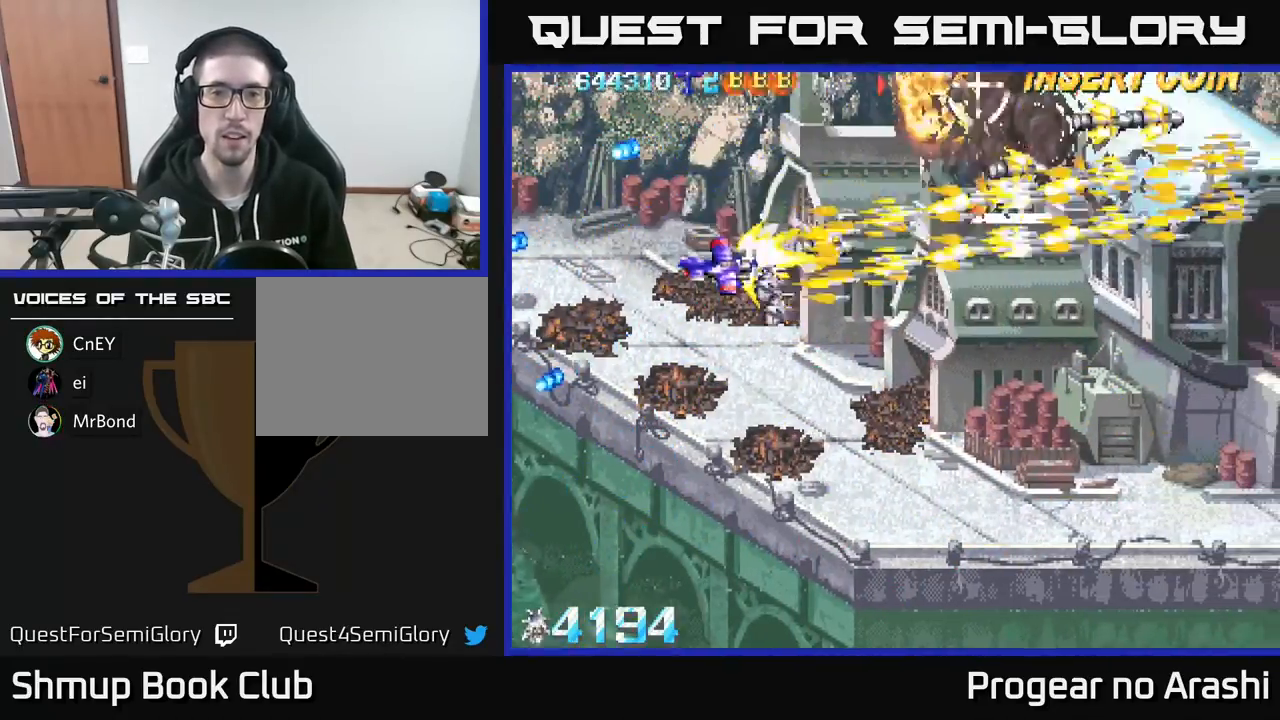
{"buttons": ["X"], "left_stick": "center", "events": [[17, "DPAD_DOWN", "up"], [50, "DPAD_LEFT", "down"], [67, "DPAD_UP", "down"], [217, "DPAD_LEFT", "up"], [500, "DPAD_UP", "up"]]}
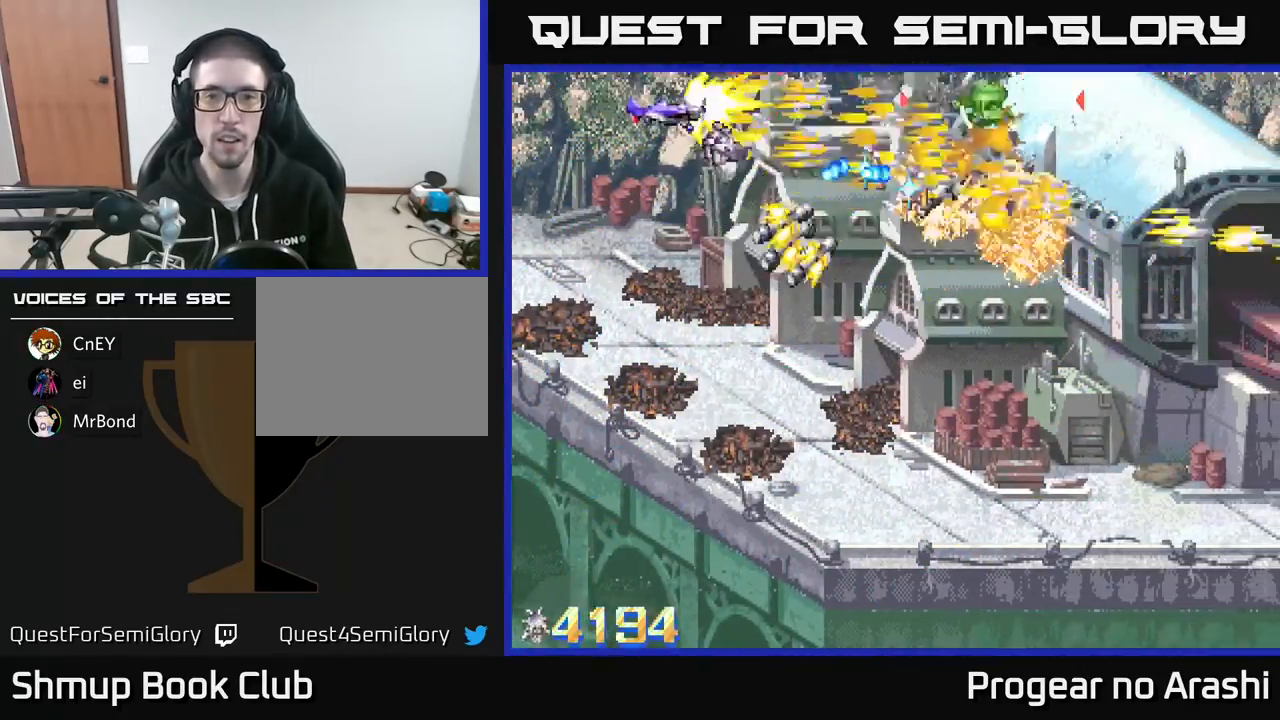
{"buttons": ["A", "DPAD_UP"], "left_stick": "center", "events": [[33, "DPAD_DOWN", "down"], [200, "DPAD_LEFT", "down"], [267, "DPAD_DOWN", "up"], [283, "A", "down"], [300, "DPAD_UP", "down"], [317, "X", "up"], [367, "DPAD_LEFT", "up"]]}